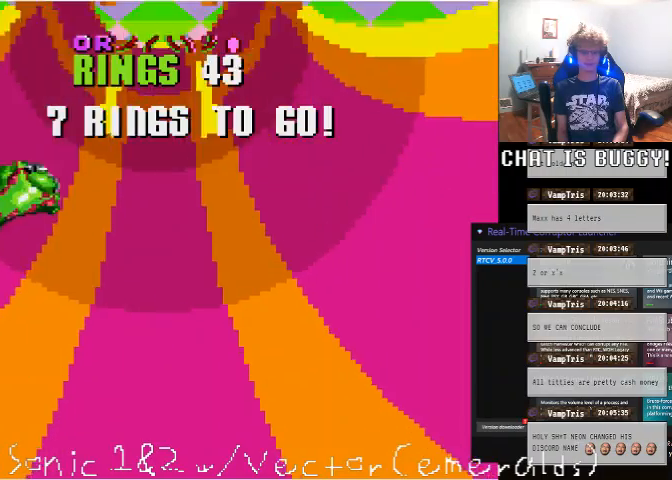
Gameplay with a controller (Xbox layout); each line is a JSON object with the inputs held at the frame after it (dt_ms = milliseconds from this image to that frame). "events" lists button and stick changes between this image and that frame as [ms after this image, input, new state], when the widget could be followed in between. Not read: DPAD_DOWN L1 L2 L3 R1 R2 R3.
{"dt_ms": 1000, "buttons": ["DPAD_LEFT"], "left_stick": "center", "right_stick": "center"}
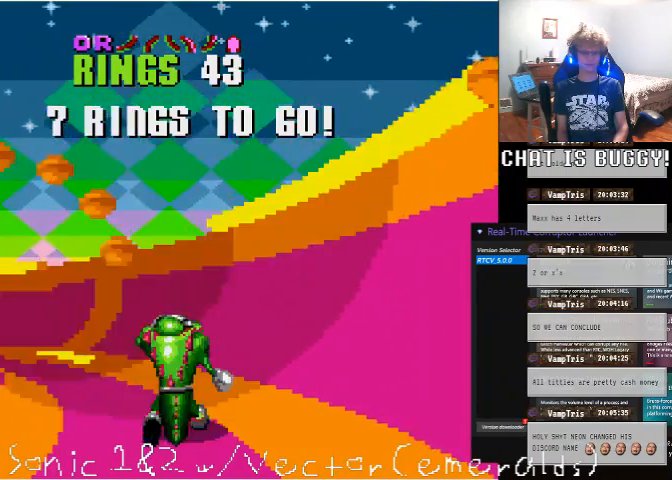
{"dt_ms": 500, "buttons": ["DPAD_RIGHT"], "left_stick": "center", "right_stick": "center", "events": [[200, "DPAD_LEFT", "up"], [300, "DPAD_RIGHT", "down"]]}
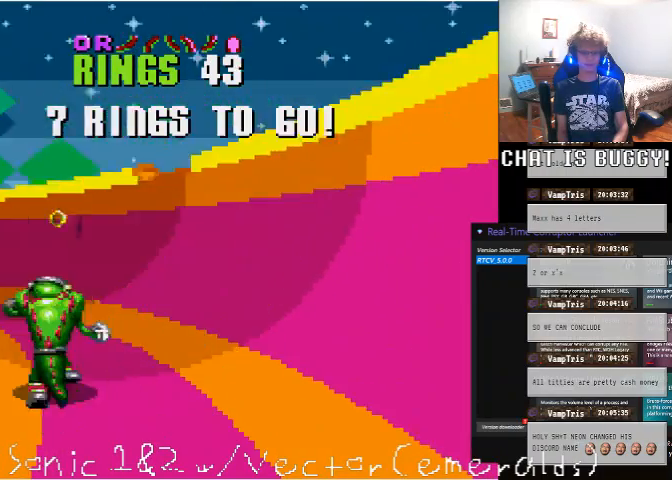
{"dt_ms": 500, "buttons": [], "left_stick": "center", "right_stick": "center"}
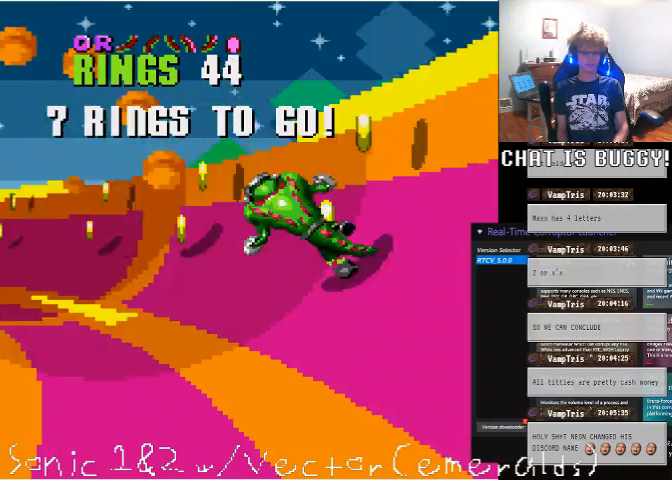
{"dt_ms": 500, "buttons": [], "left_stick": "center", "right_stick": "center", "events": [[50, "DPAD_LEFT", "down"], [250, "DPAD_LEFT", "up"]]}